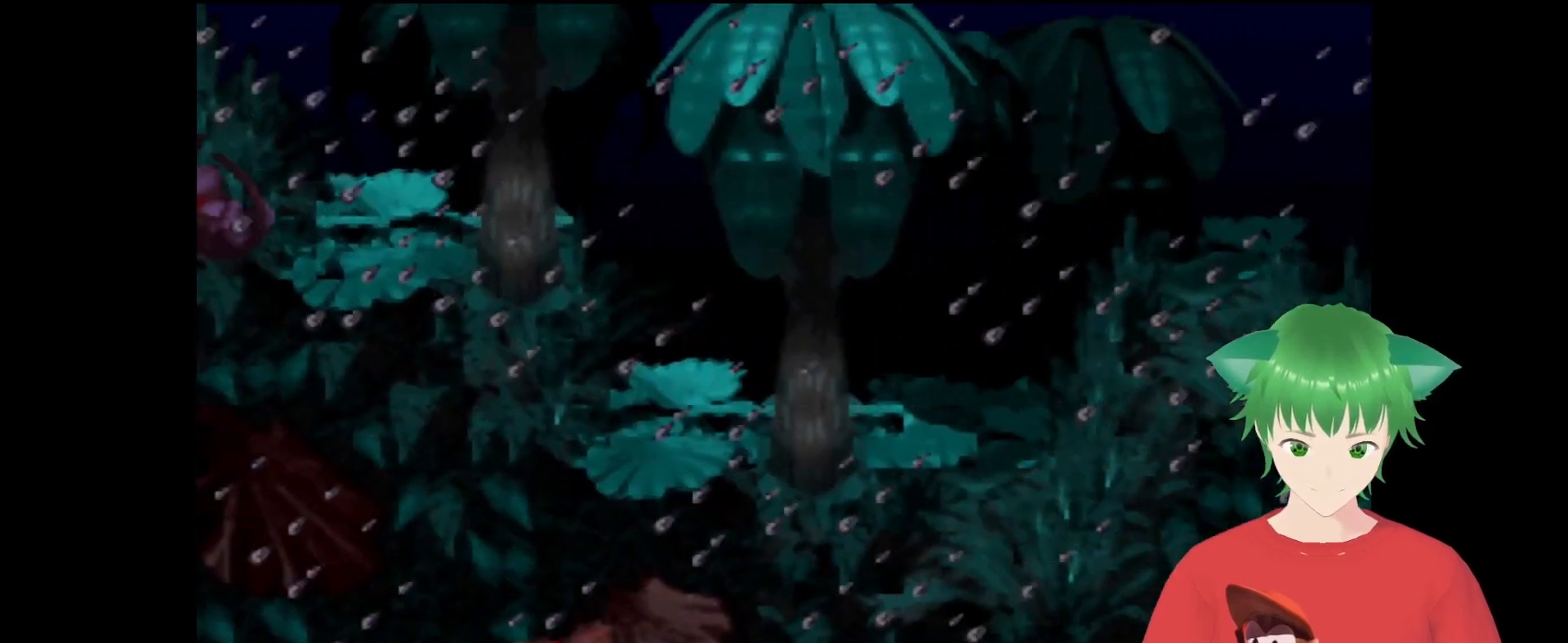
Gameplay with a controller (Nintendo layout); each line is a JSON object with the inputs held at the frame after it (dt_ms = milliseconds from this image to that frame). "events" lists button and stick changes between this image and that frame as [ms after this image, input, new state], when the widget could be followed in between. Not read: L3 R3.
{"dt_ms": 500, "buttons": ["Y", "DPAD_UP", "DPAD_RIGHT"], "events": []}
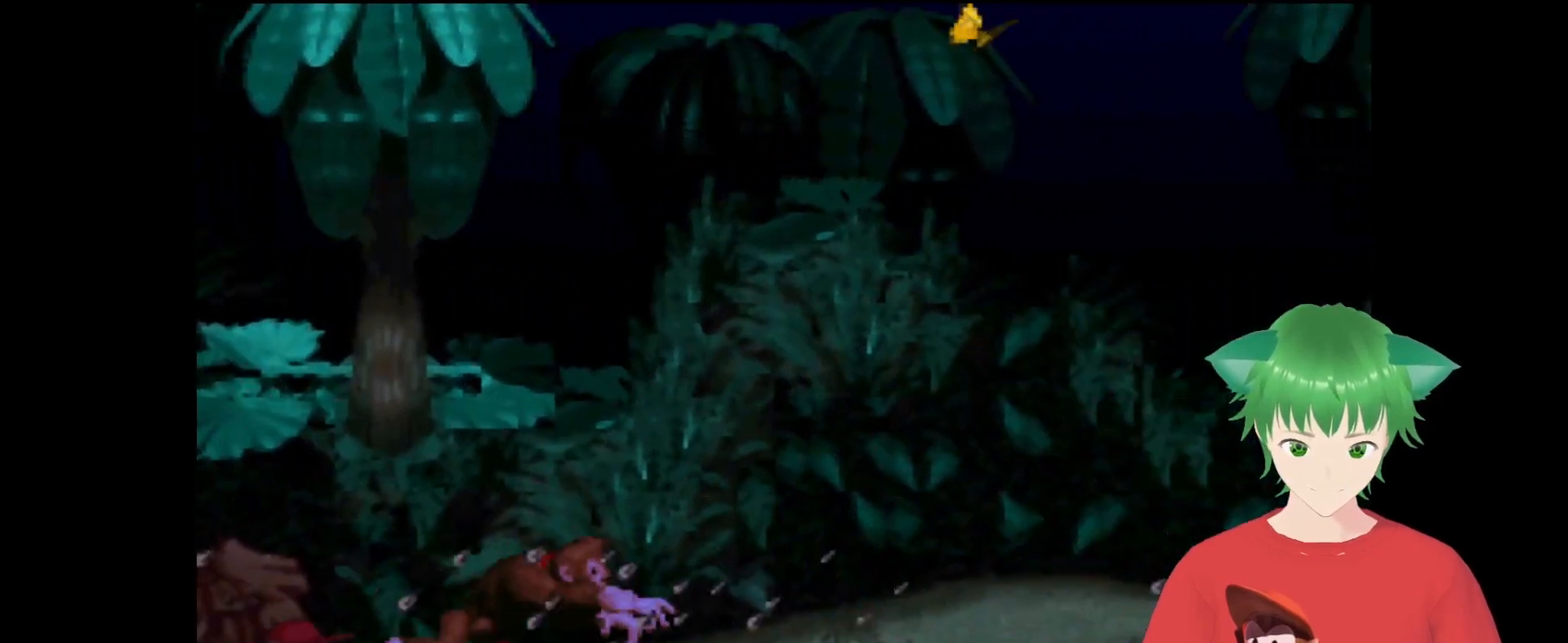
{"dt_ms": 500, "buttons": ["Y", "DPAD_UP", "DPAD_RIGHT"], "events": []}
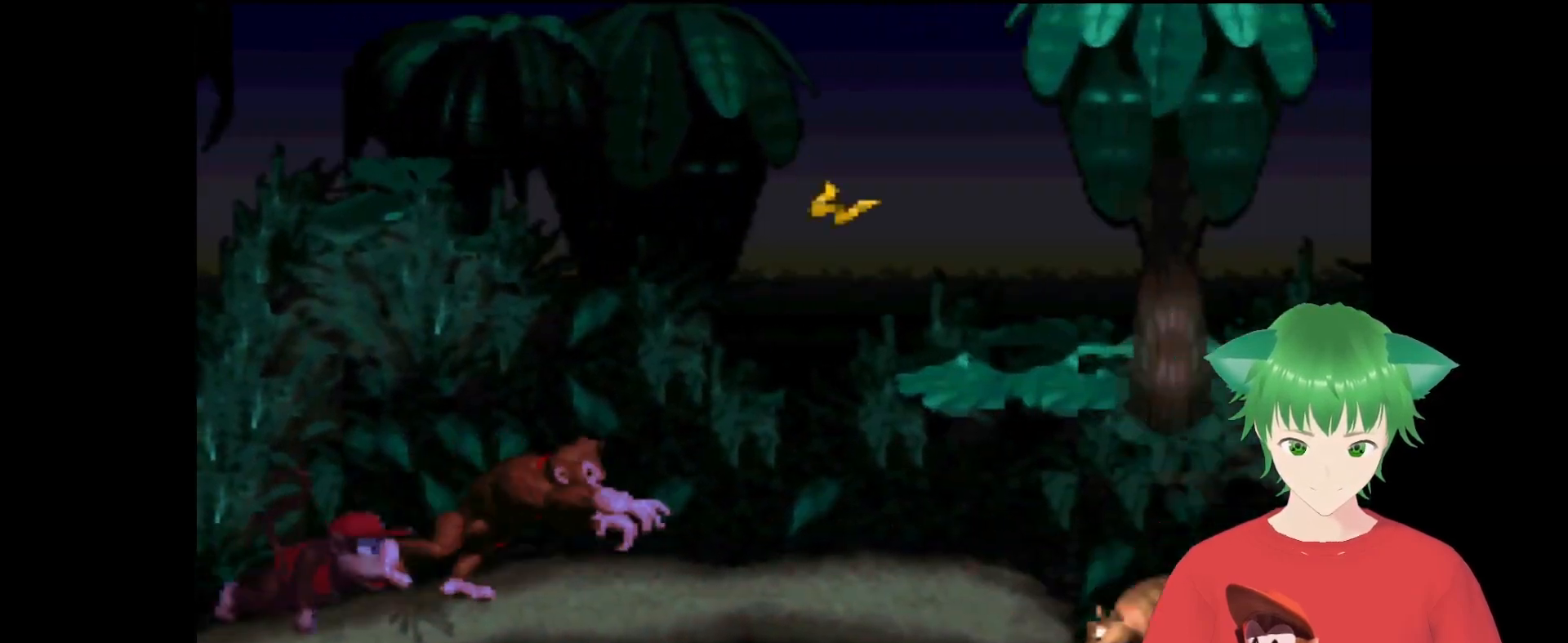
{"dt_ms": 500, "buttons": ["B", "Y", "DPAD_UP", "DPAD_RIGHT"], "events": [[267, "B", "down"]]}
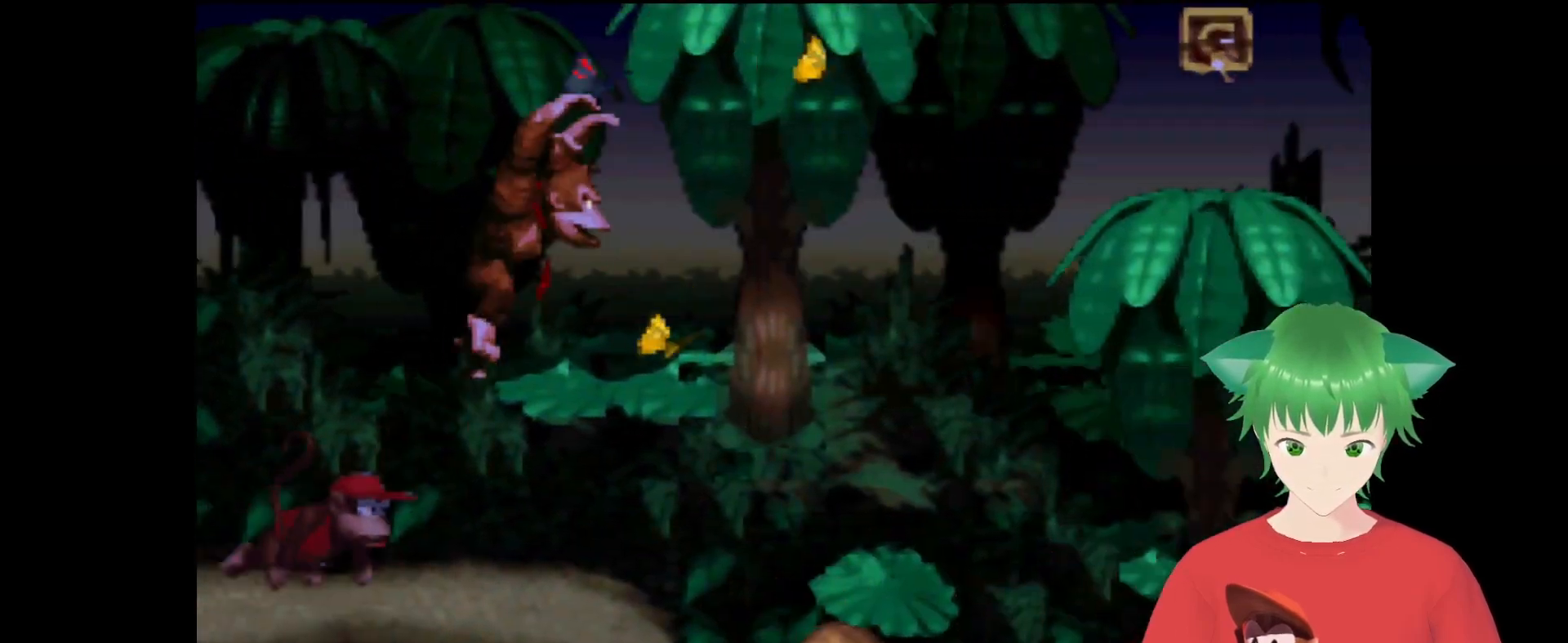
{"dt_ms": 500, "buttons": ["Y"], "events": [[100, "B", "up"], [200, "DPAD_UP", "up"], [267, "DPAD_RIGHT", "up"]]}
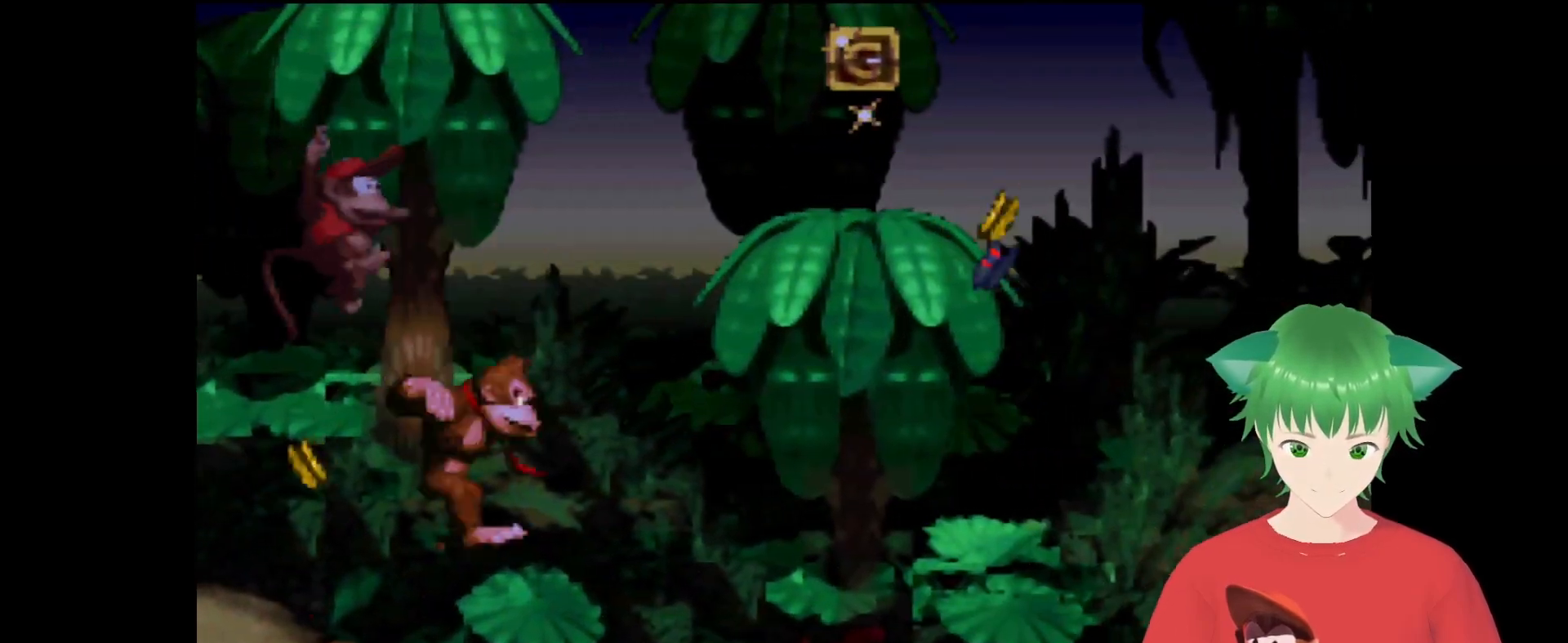
{"dt_ms": 500, "buttons": ["Y", "DPAD_RIGHT"], "events": [[500, "DPAD_RIGHT", "down"]]}
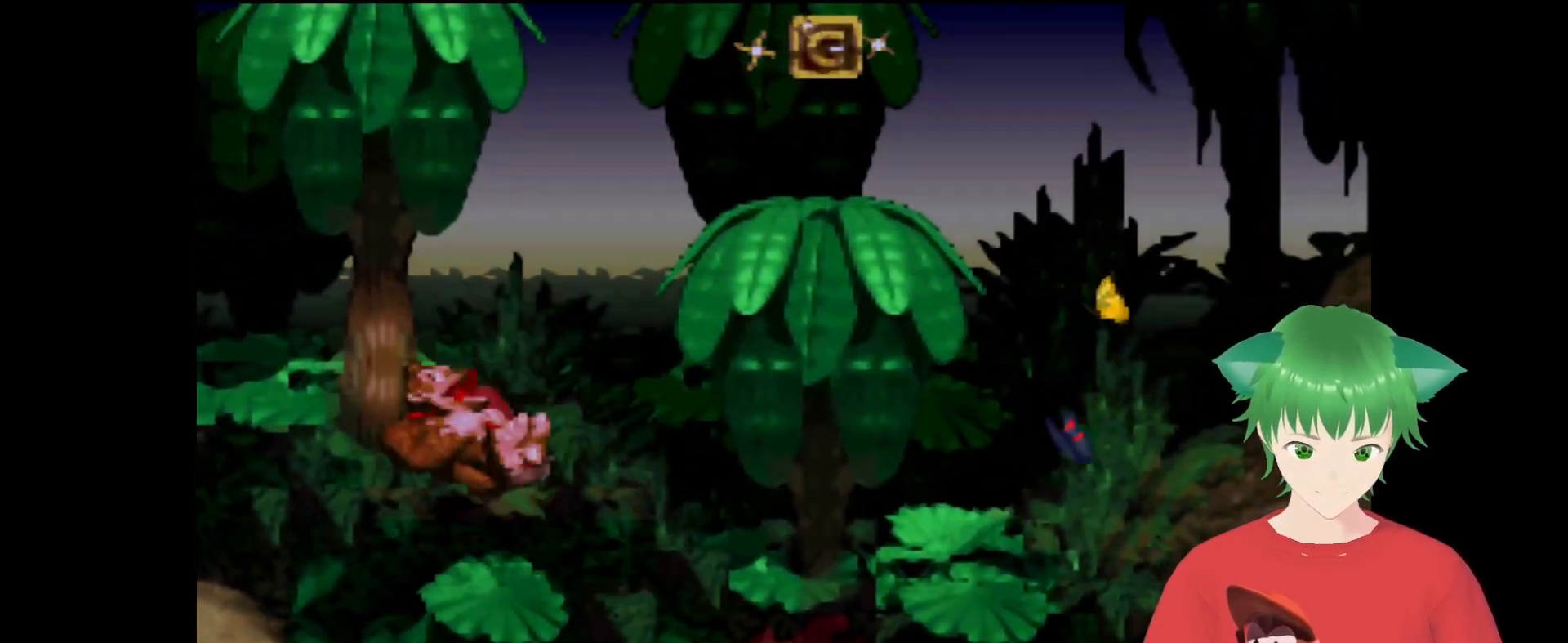
{"dt_ms": 500, "buttons": ["Y", "DPAD_UP", "DPAD_RIGHT"], "events": [[500, "DPAD_UP", "down"]]}
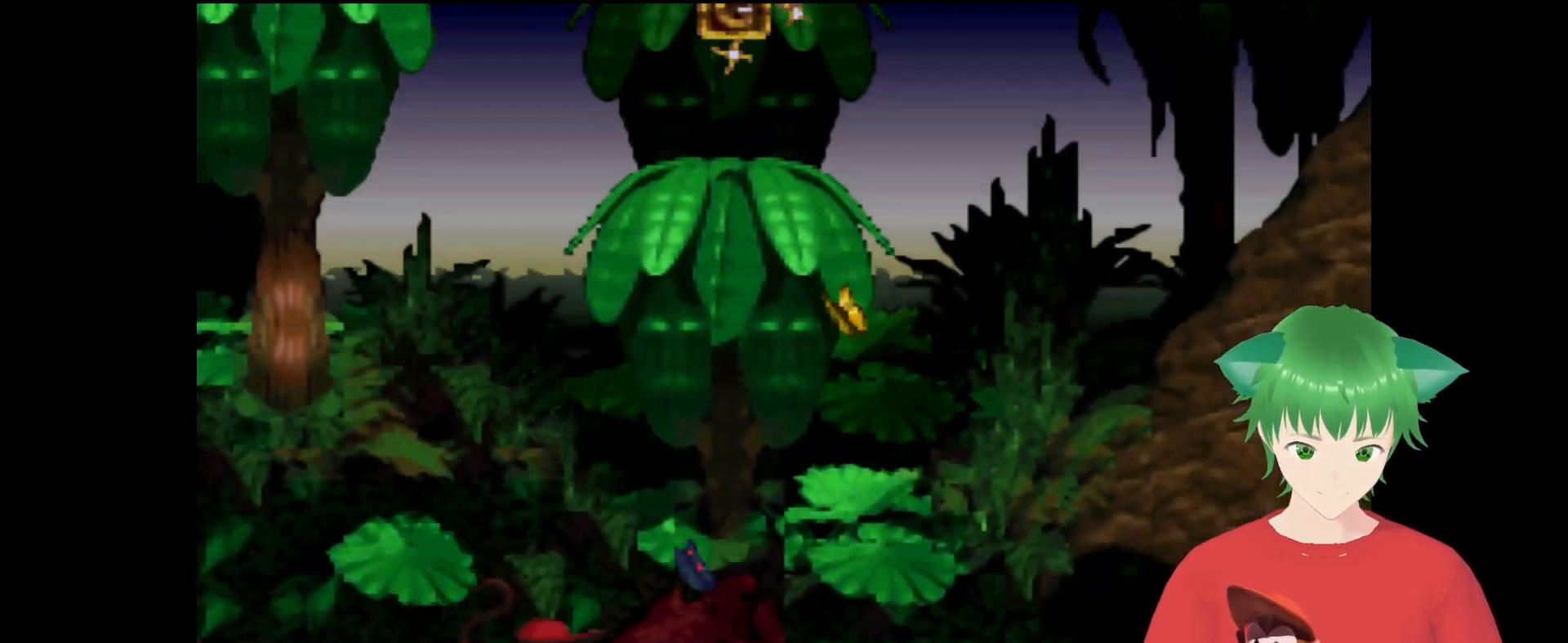
{"dt_ms": 500, "buttons": ["B", "Y", "DPAD_UP", "DPAD_RIGHT"], "events": [[100, "B", "down"]]}
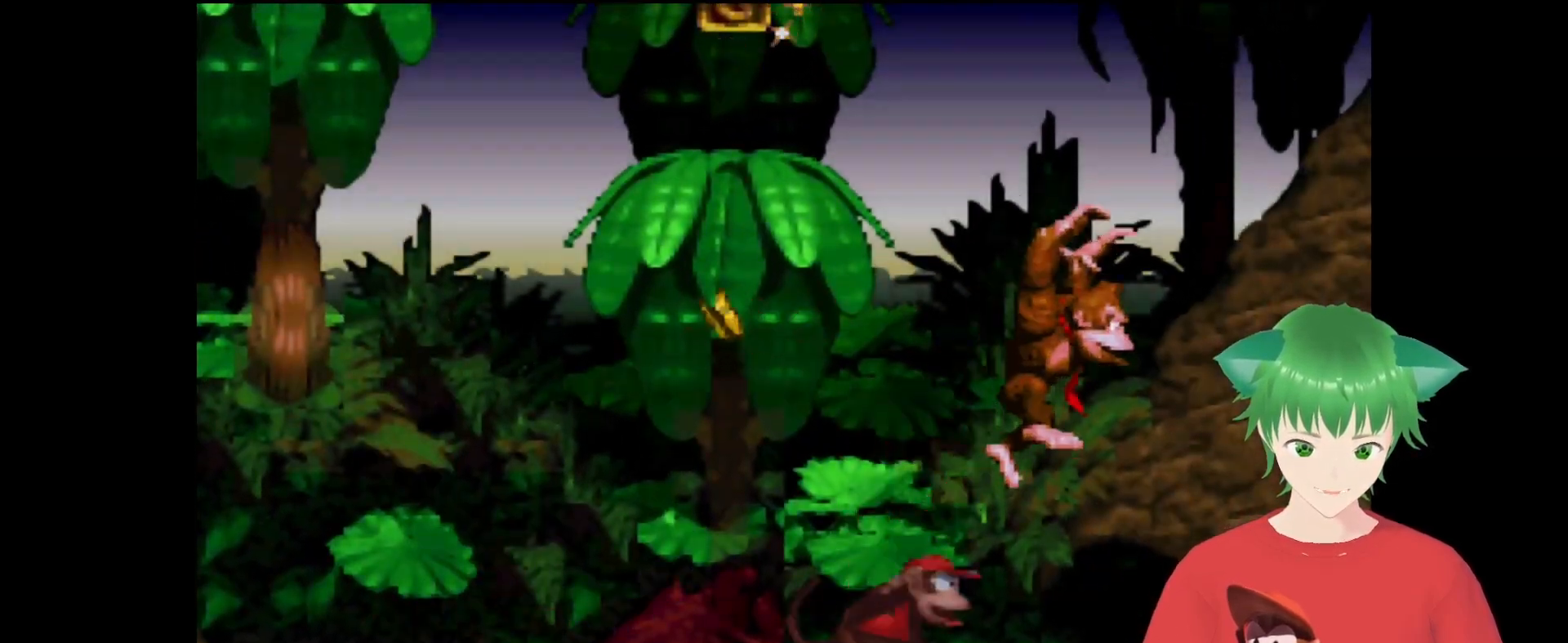
{"dt_ms": 500, "buttons": ["Y"], "events": [[200, "B", "up"], [367, "DPAD_RIGHT", "up"], [400, "DPAD_UP", "up"]]}
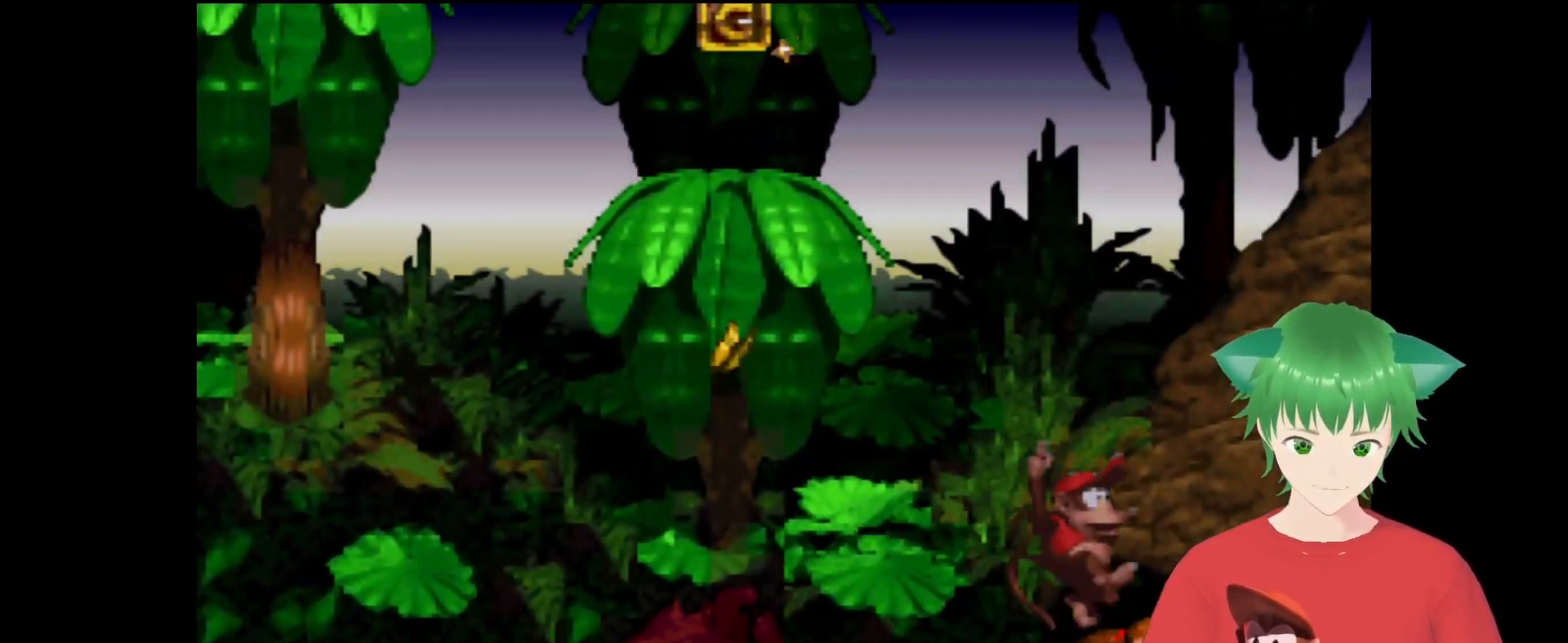
{"dt_ms": 500, "buttons": ["B", "Y", "DPAD_UP", "DPAD_RIGHT"], "events": [[33, "DPAD_LEFT", "down"], [233, "DPAD_LEFT", "up"], [333, "B", "down"], [367, "DPAD_RIGHT", "down"], [400, "DPAD_UP", "down"]]}
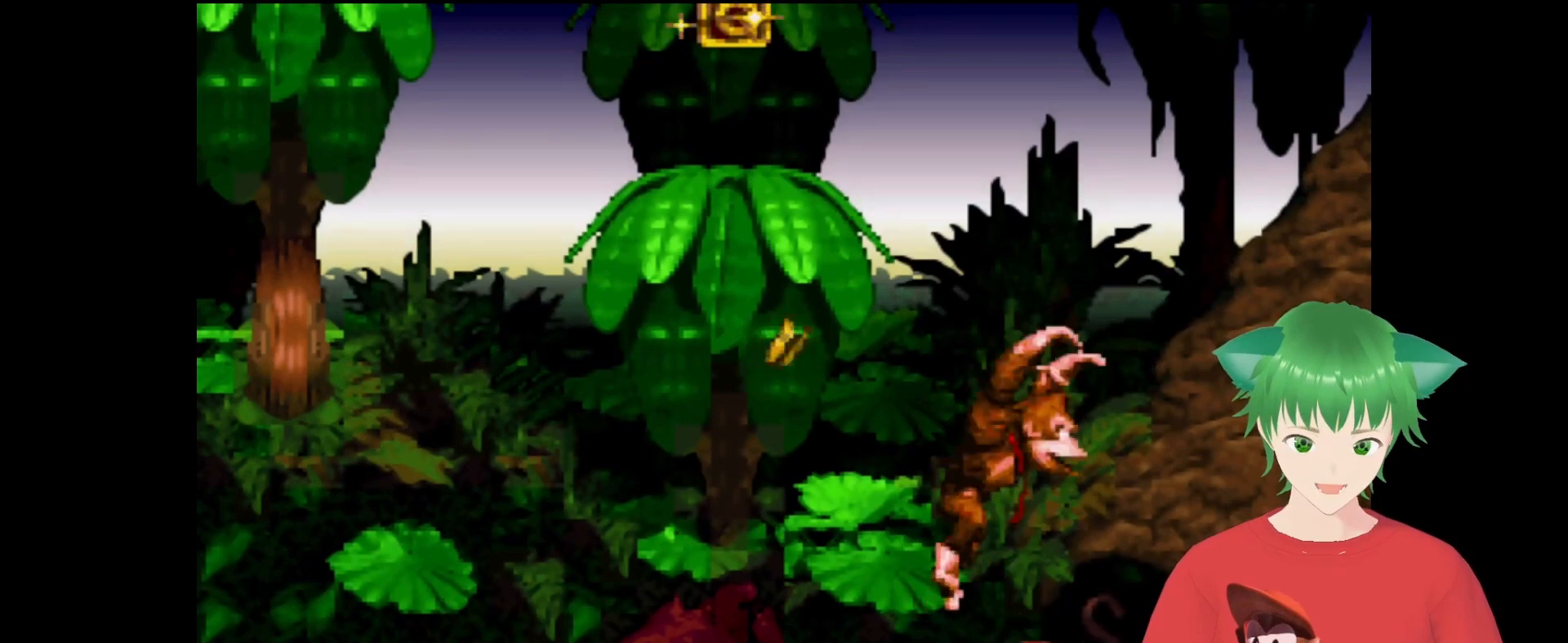
{"dt_ms": 500, "buttons": ["Y", "DPAD_UP", "DPAD_RIGHT"], "events": [[433, "B", "up"]]}
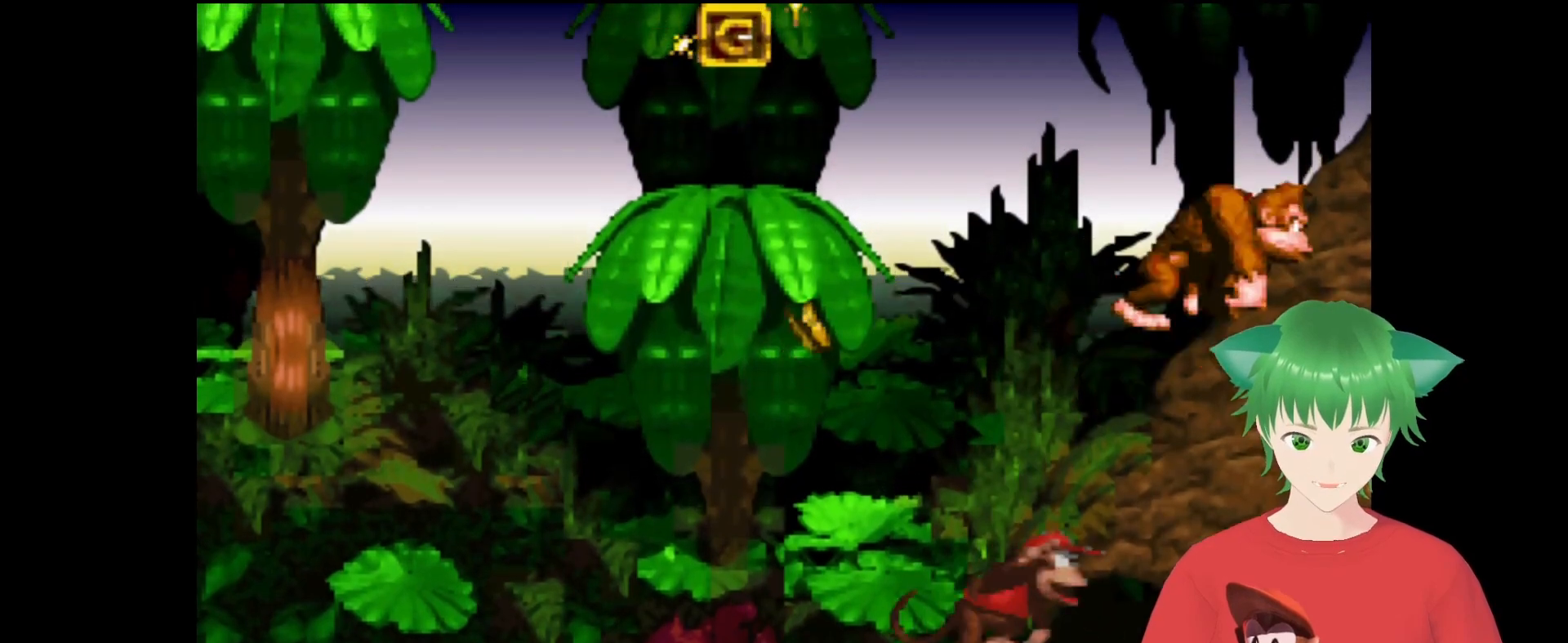
{"dt_ms": 500, "buttons": ["B", "Y", "DPAD_LEFT"], "events": [[133, "DPAD_RIGHT", "up"], [133, "DPAD_UP", "up"], [233, "DPAD_LEFT", "down"], [433, "B", "down"]]}
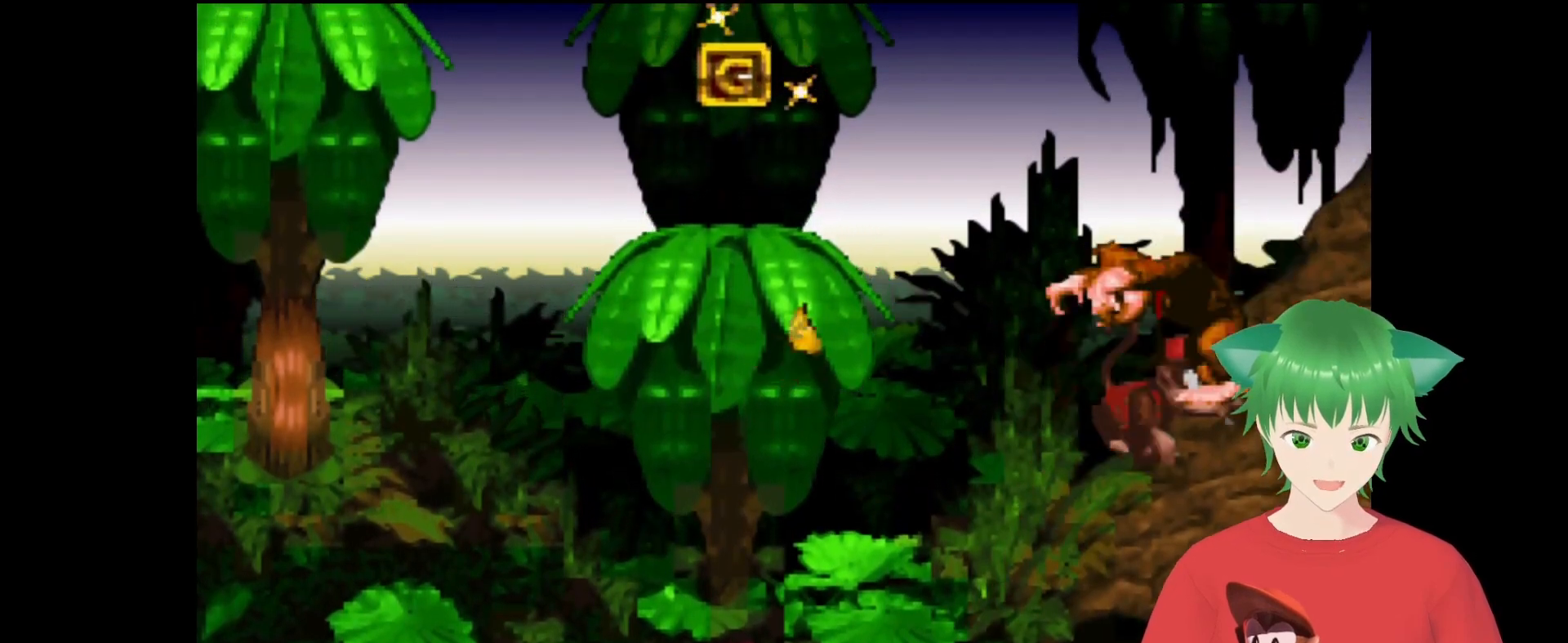
{"dt_ms": 500, "buttons": ["Y", "DPAD_LEFT"], "events": [[300, "B", "up"], [300, "DPAD_LEFT", "up"], [367, "DPAD_LEFT", "down"]]}
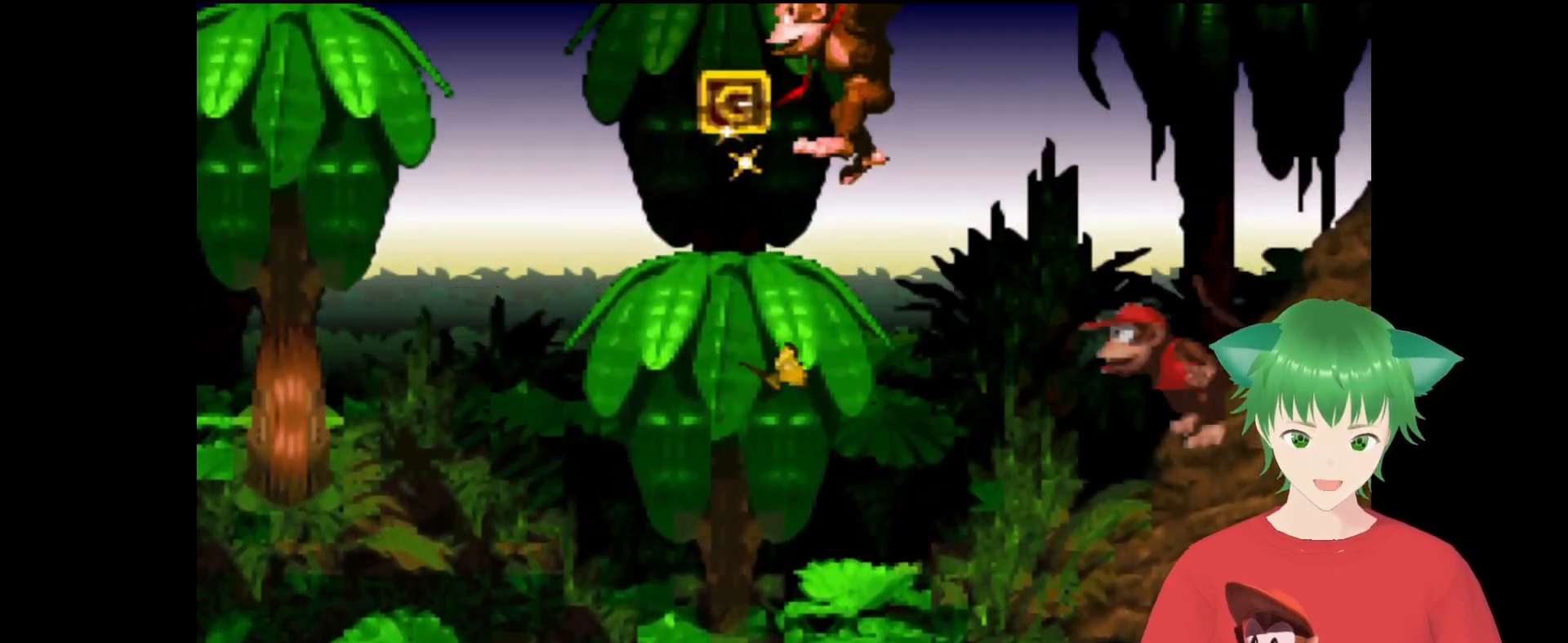
{"dt_ms": 500, "buttons": ["Y", "DPAD_UP", "DPAD_RIGHT"], "events": [[133, "DPAD_LEFT", "up"], [333, "DPAD_RIGHT", "down"], [367, "DPAD_UP", "down"]]}
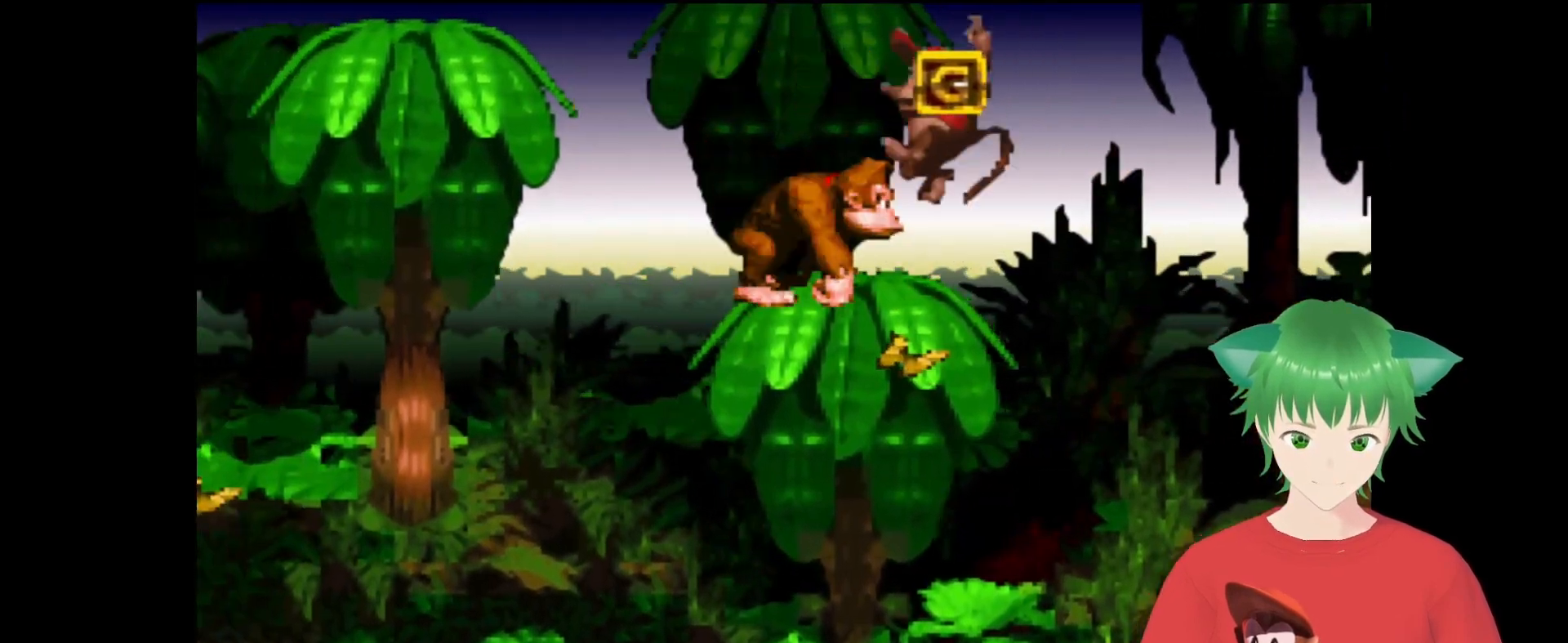
{"dt_ms": 500, "buttons": ["Y", "DPAD_DOWN", "DPAD_LEFT"], "events": [[333, "DPAD_RIGHT", "up"], [333, "DPAD_UP", "up"], [433, "DPAD_DOWN", "down"], [433, "DPAD_LEFT", "down"]]}
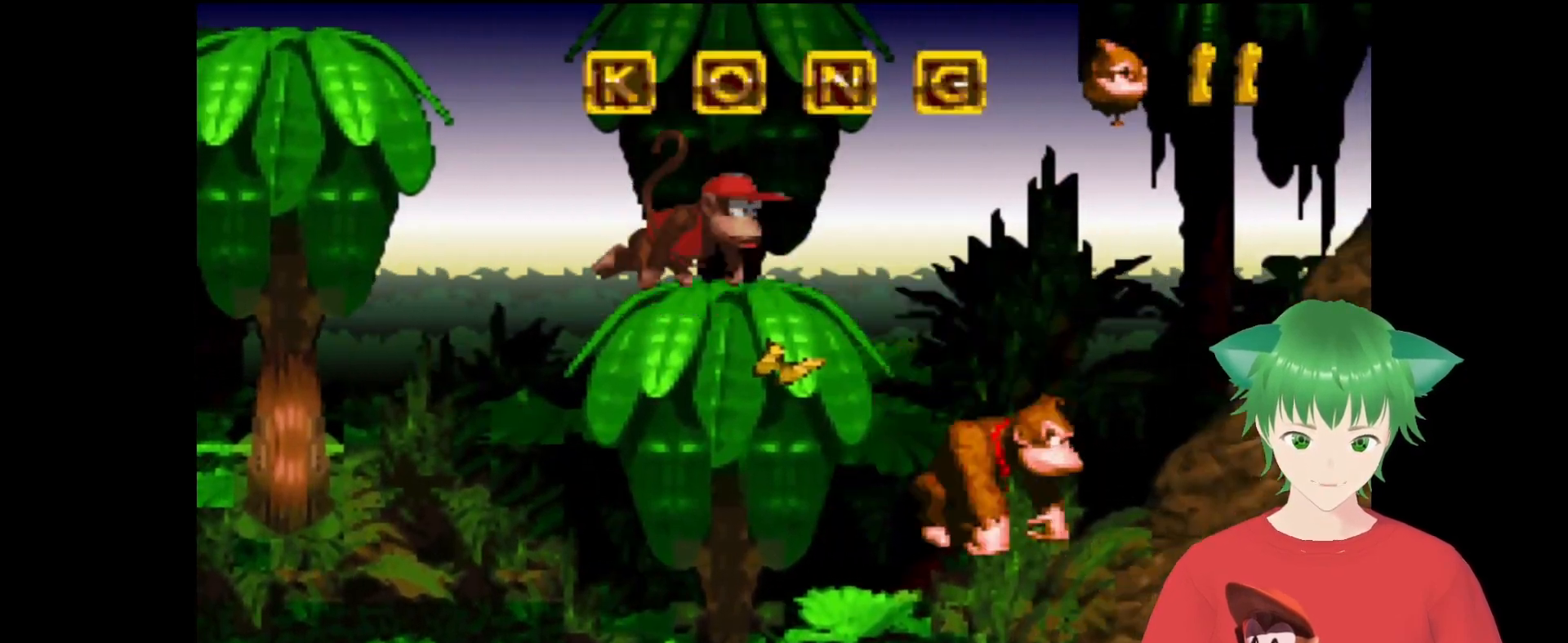
{"dt_ms": 500, "buttons": ["Y", "DPAD_RIGHT"], "events": [[133, "DPAD_LEFT", "up"], [200, "DPAD_DOWN", "up"], [200, "DPAD_RIGHT", "down"]]}
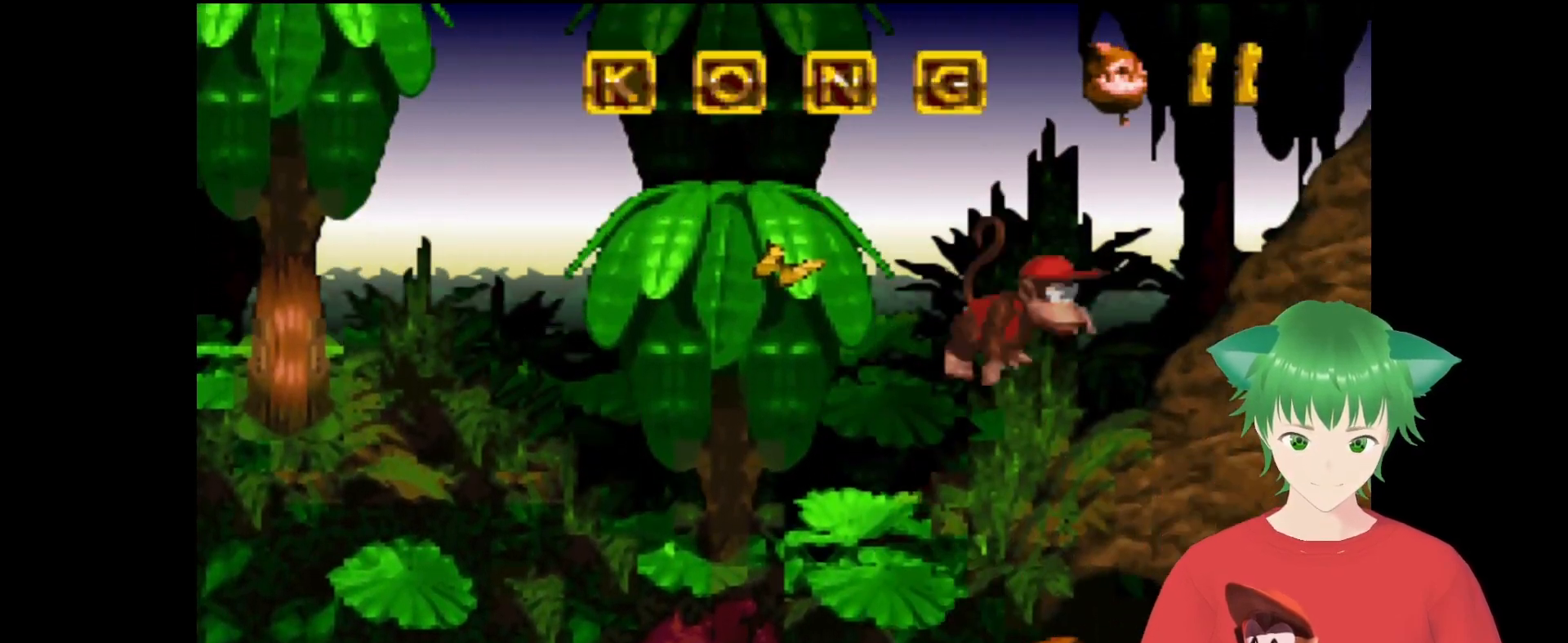
{"dt_ms": 500, "buttons": ["Y", "DPAD_UP", "DPAD_RIGHT"], "events": [[433, "DPAD_UP", "down"]]}
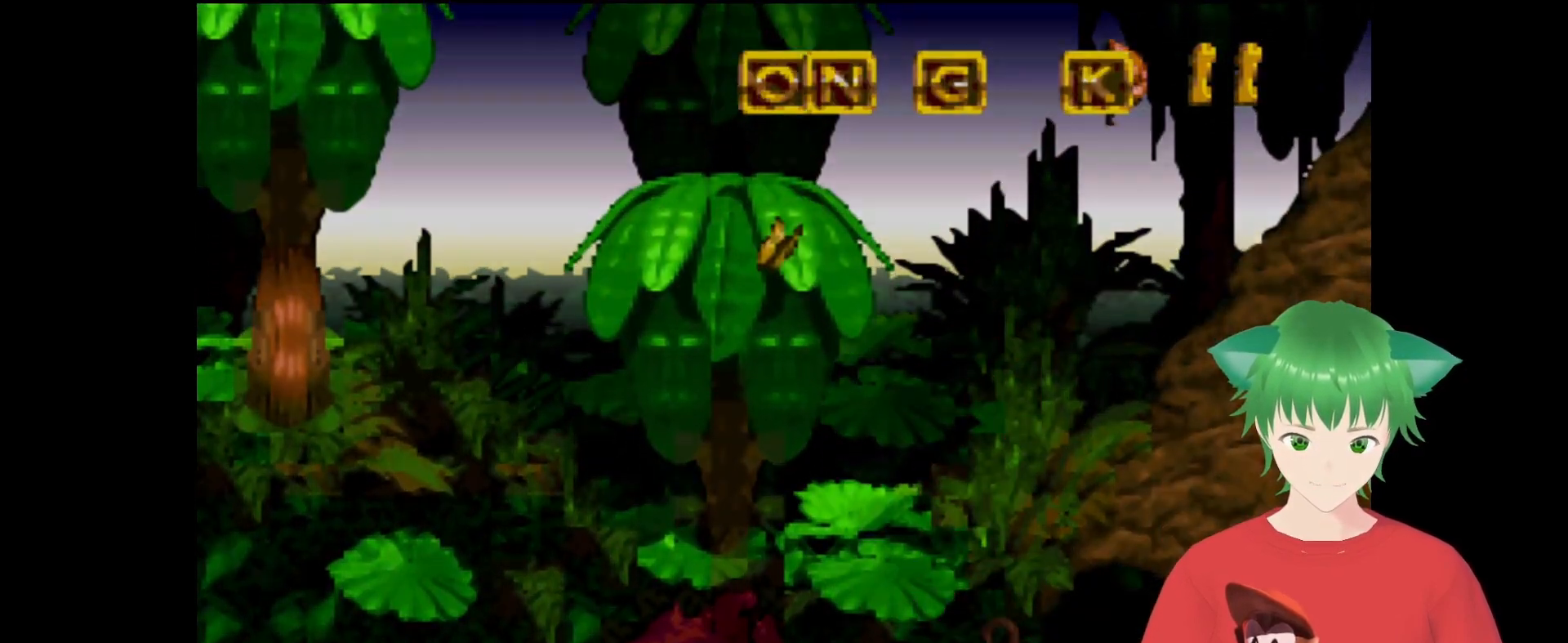
{"dt_ms": 500, "buttons": [], "events": [[33, "DPAD_UP", "up"], [33, "Y", "up"], [67, "DPAD_RIGHT", "up"]]}
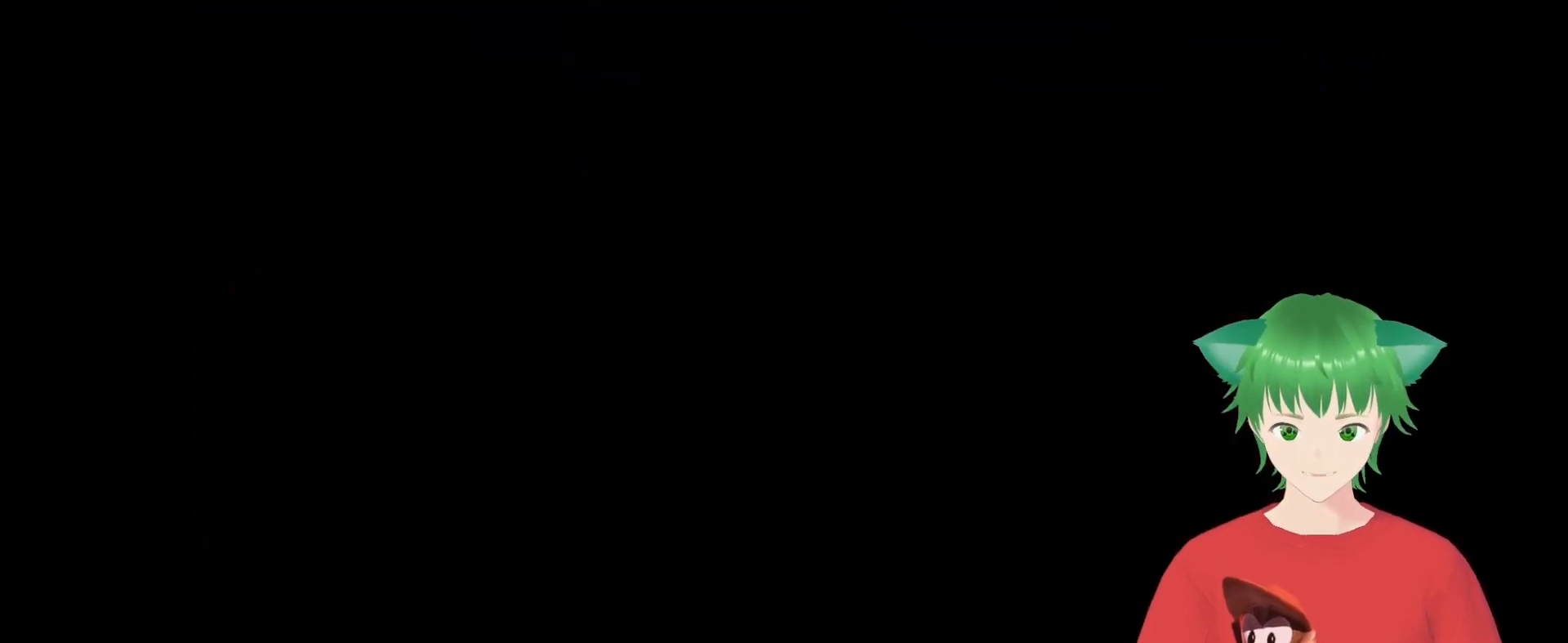
{"dt_ms": 500, "buttons": [], "events": []}
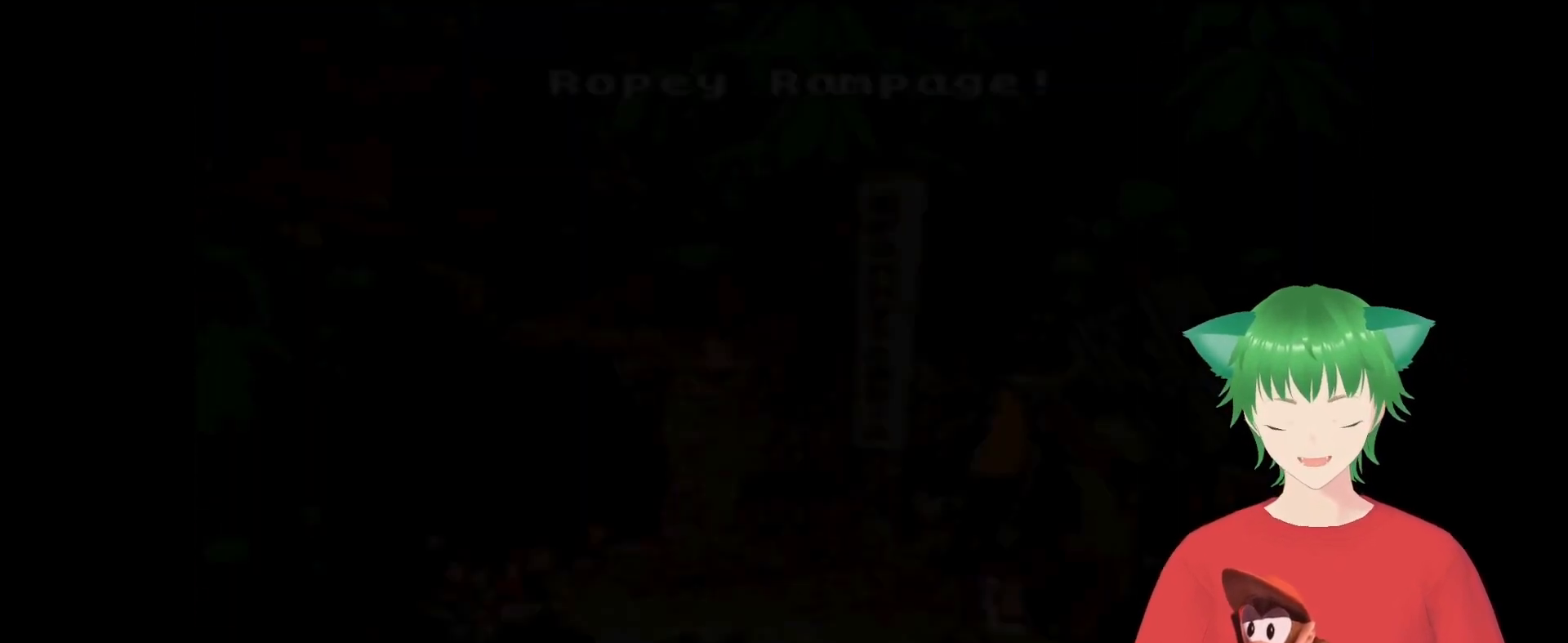
{"dt_ms": 500, "buttons": [], "events": []}
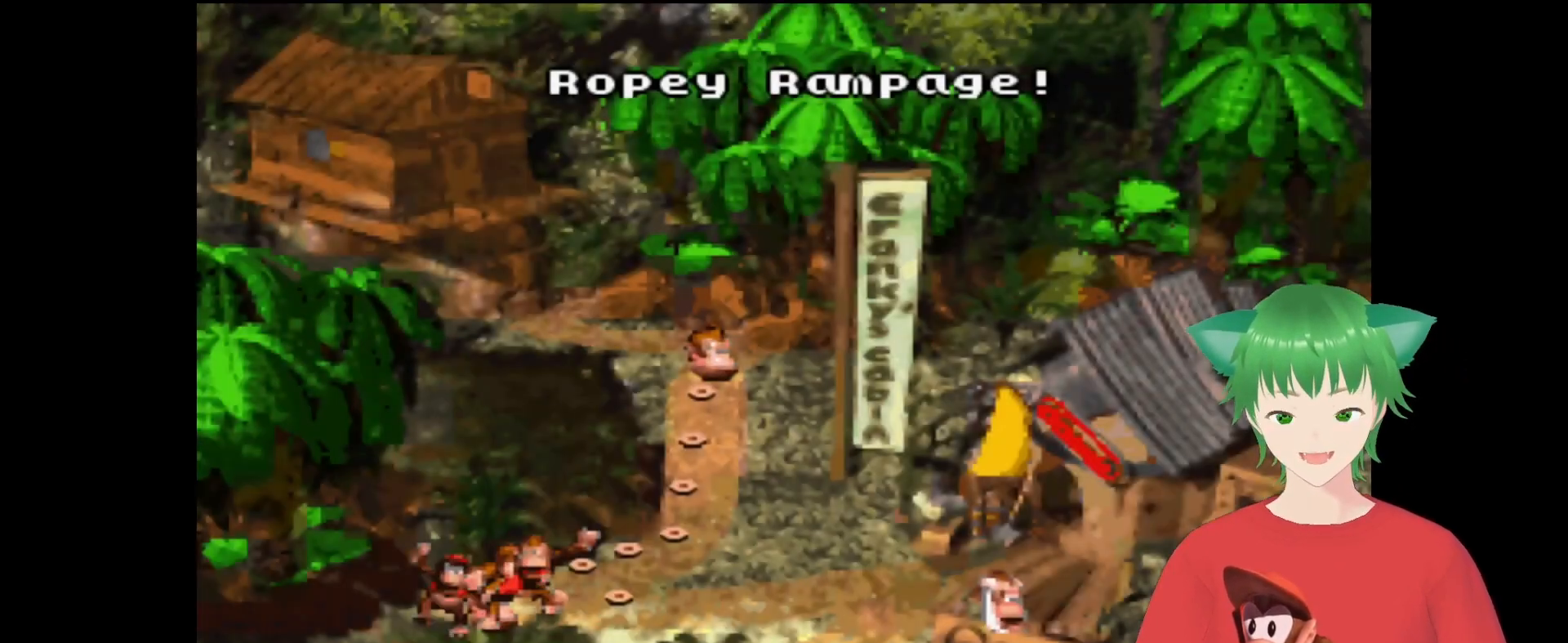
{"dt_ms": 500, "buttons": [], "events": []}
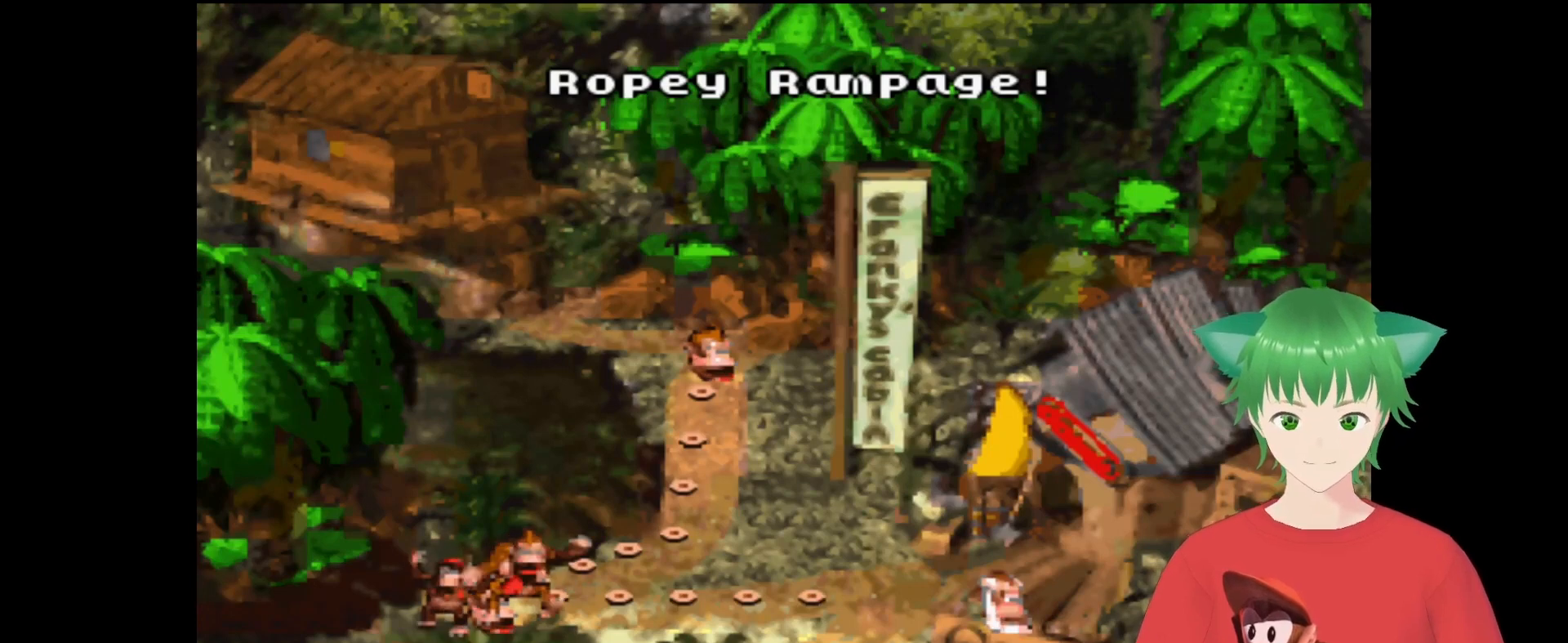
{"dt_ms": 500, "buttons": [], "events": []}
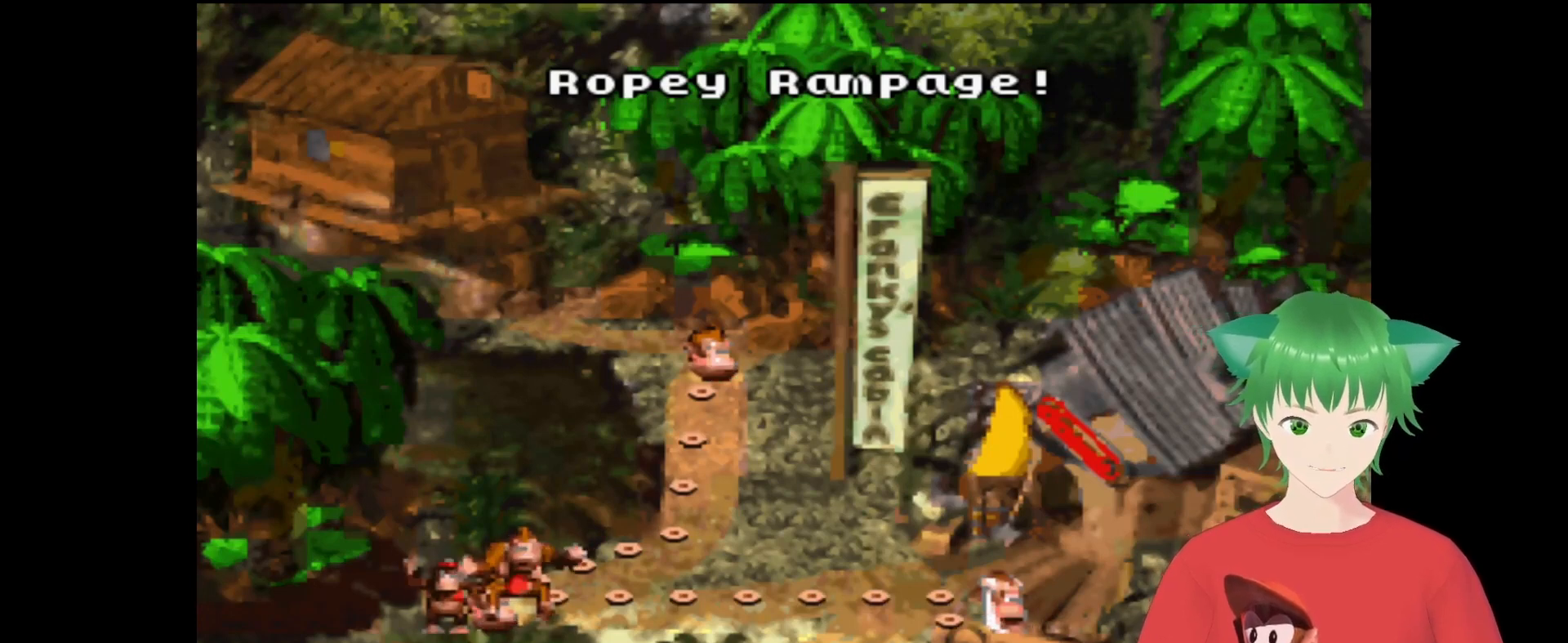
{"dt_ms": 1000, "buttons": [], "events": []}
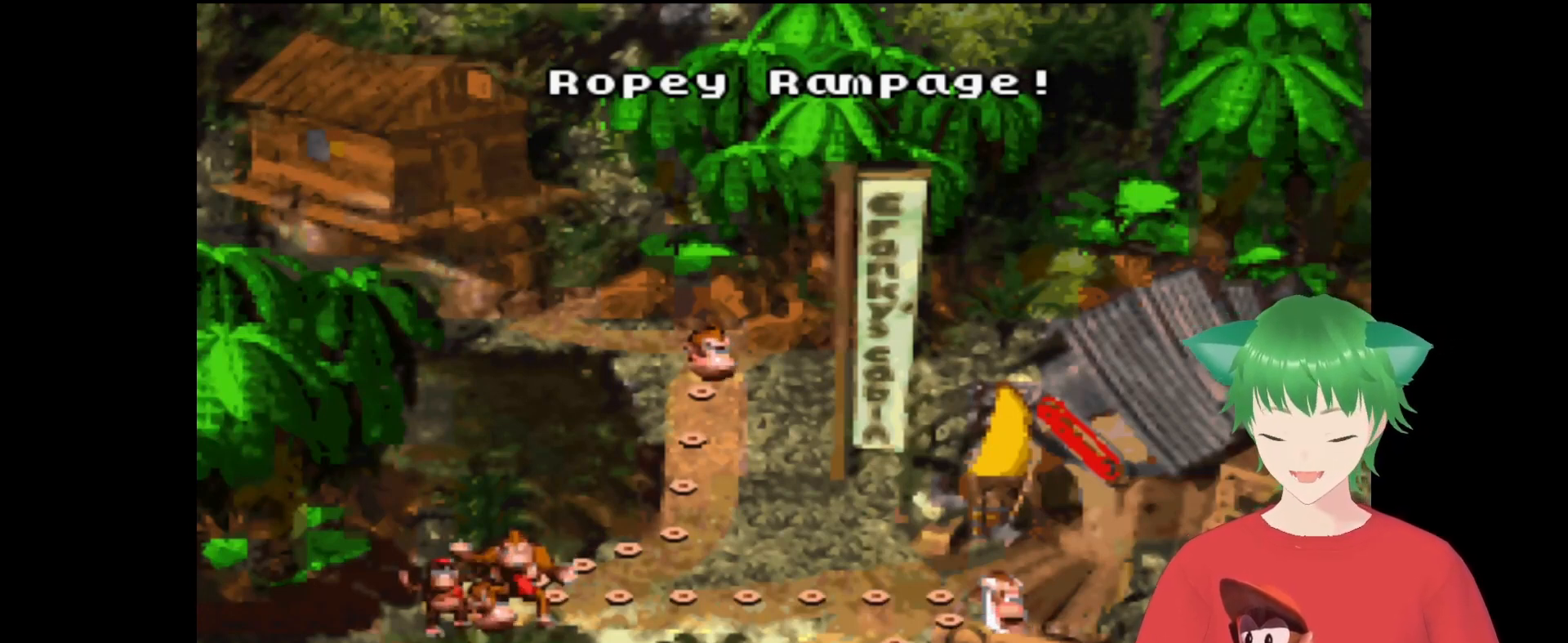
{"dt_ms": 500, "buttons": ["DPAD_RIGHT"], "events": [[400, "DPAD_RIGHT", "down"]]}
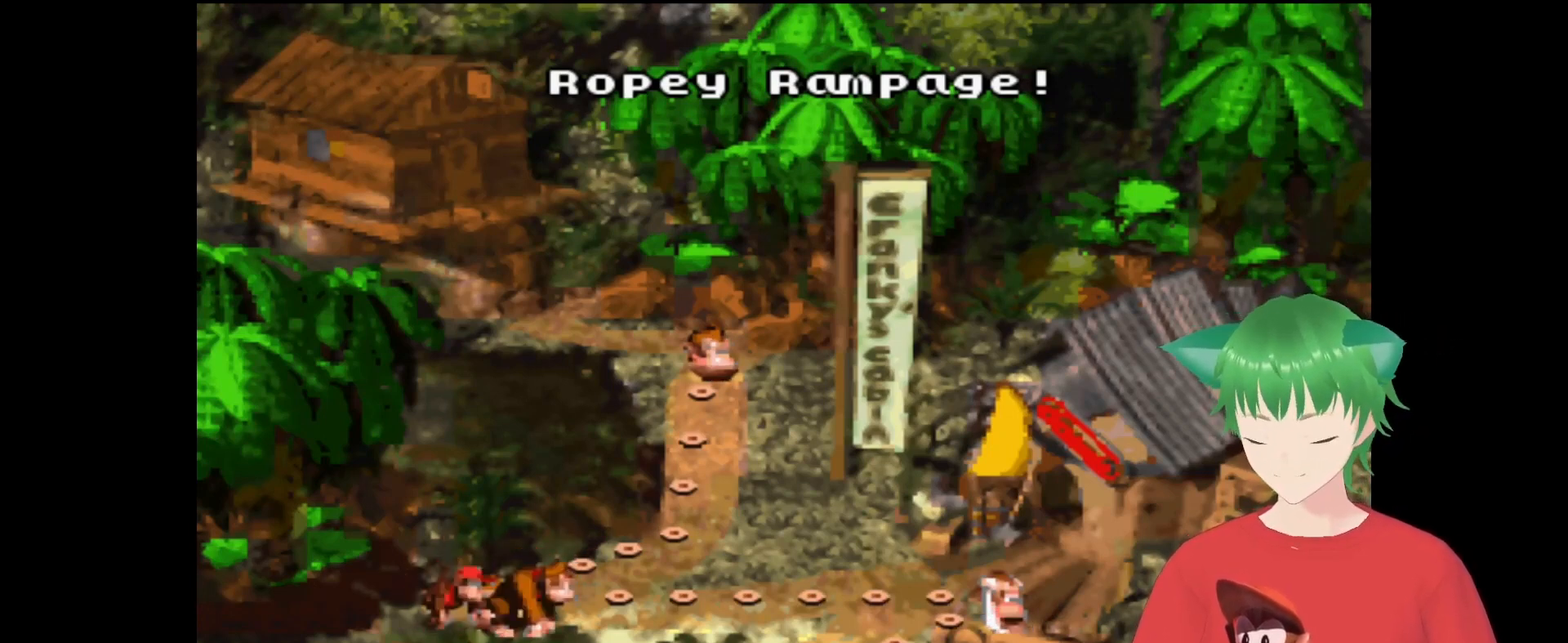
{"dt_ms": 500, "buttons": [], "events": [[133, "DPAD_UP", "down"], [200, "DPAD_RIGHT", "up"], [200, "DPAD_UP", "up"], [333, "DPAD_RIGHT", "down"], [500, "DPAD_RIGHT", "up"]]}
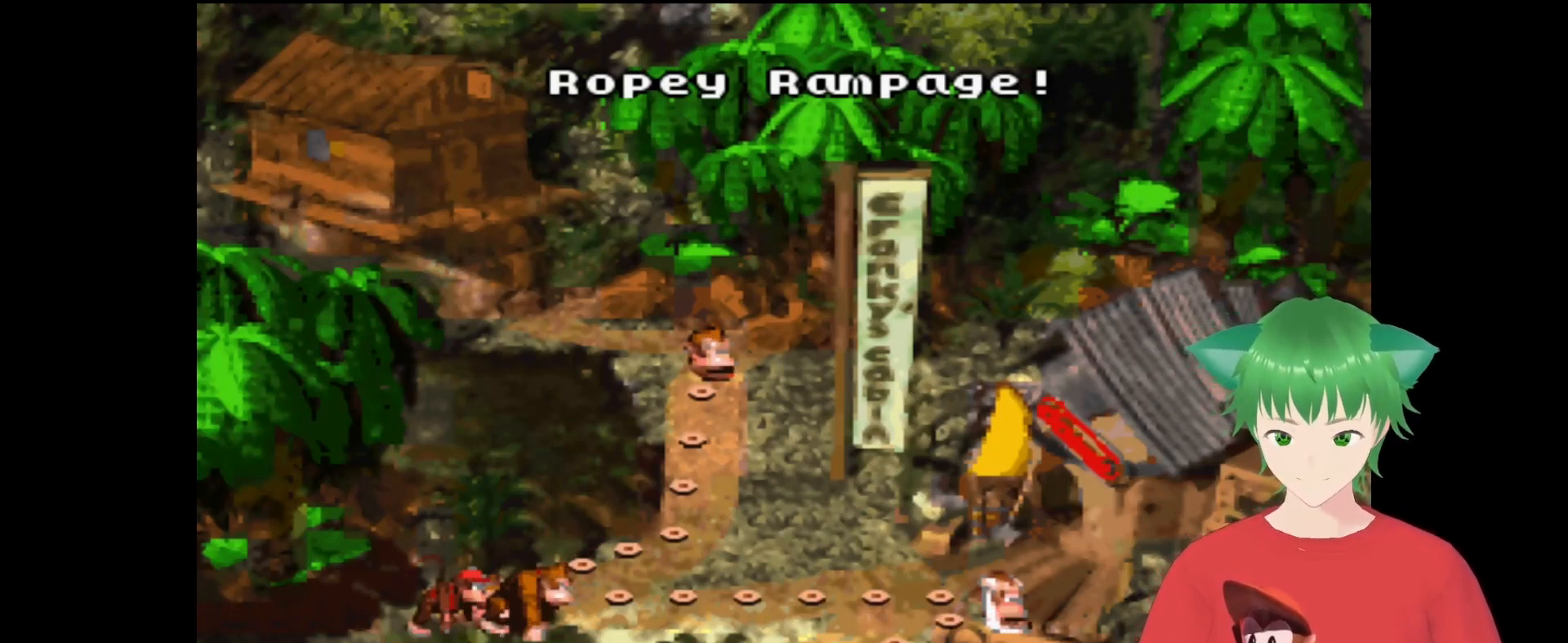
{"dt_ms": 500, "buttons": [], "events": [[100, "DPAD_RIGHT", "down"], [300, "DPAD_RIGHT", "up"]]}
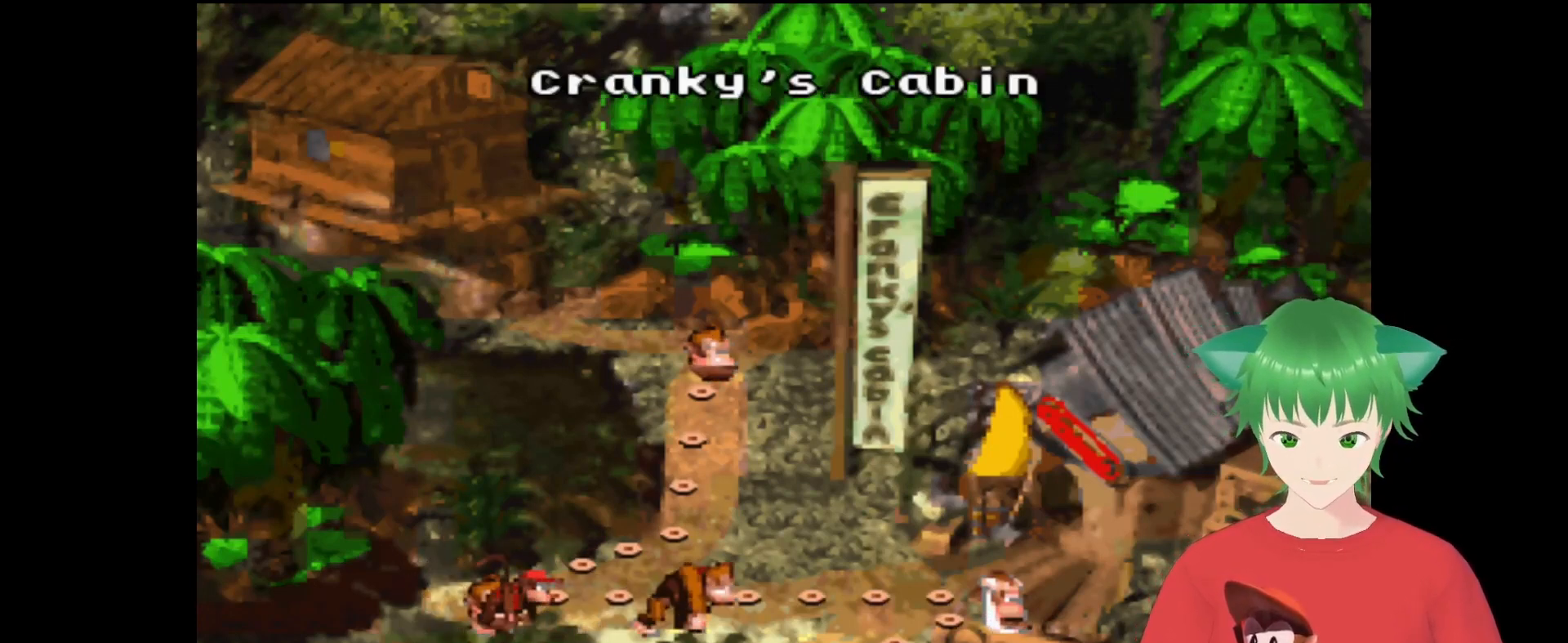
{"dt_ms": 500, "buttons": [], "events": []}
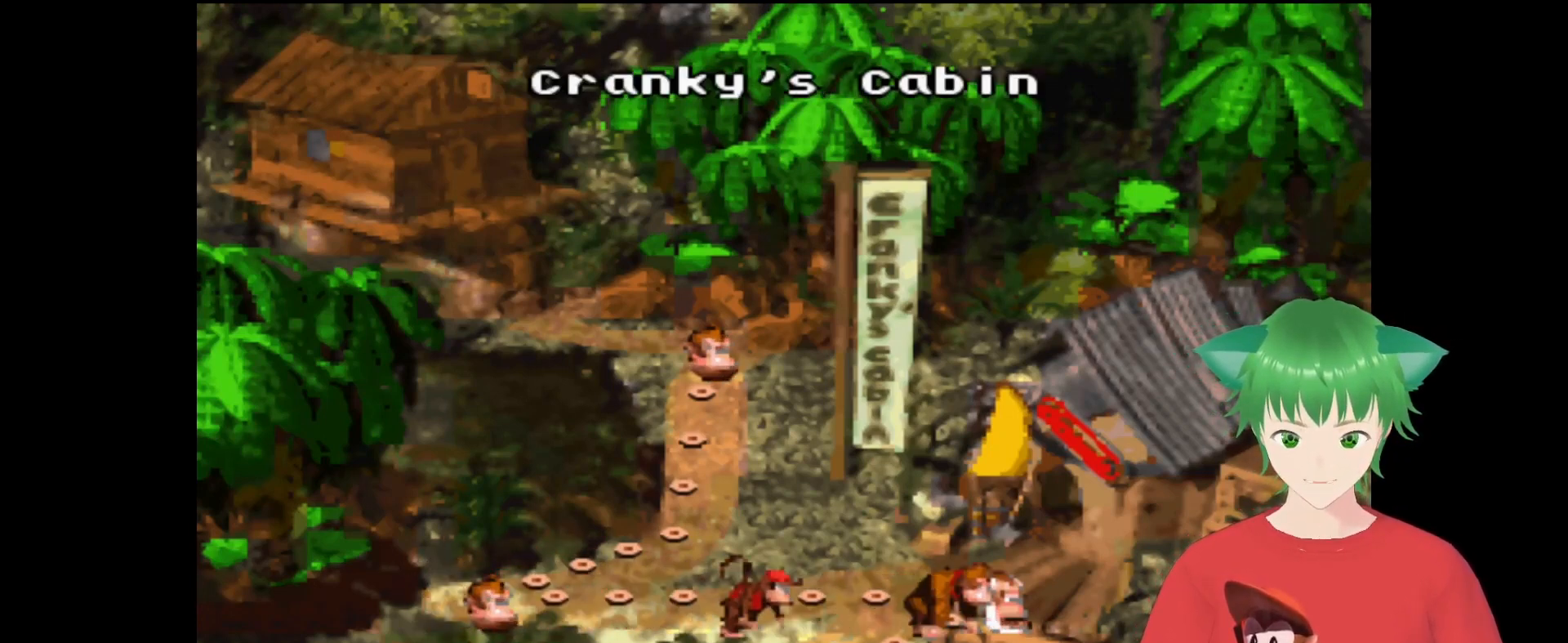
{"dt_ms": 500, "buttons": ["DPAD_DOWN"], "events": [[300, "DPAD_DOWN", "down"]]}
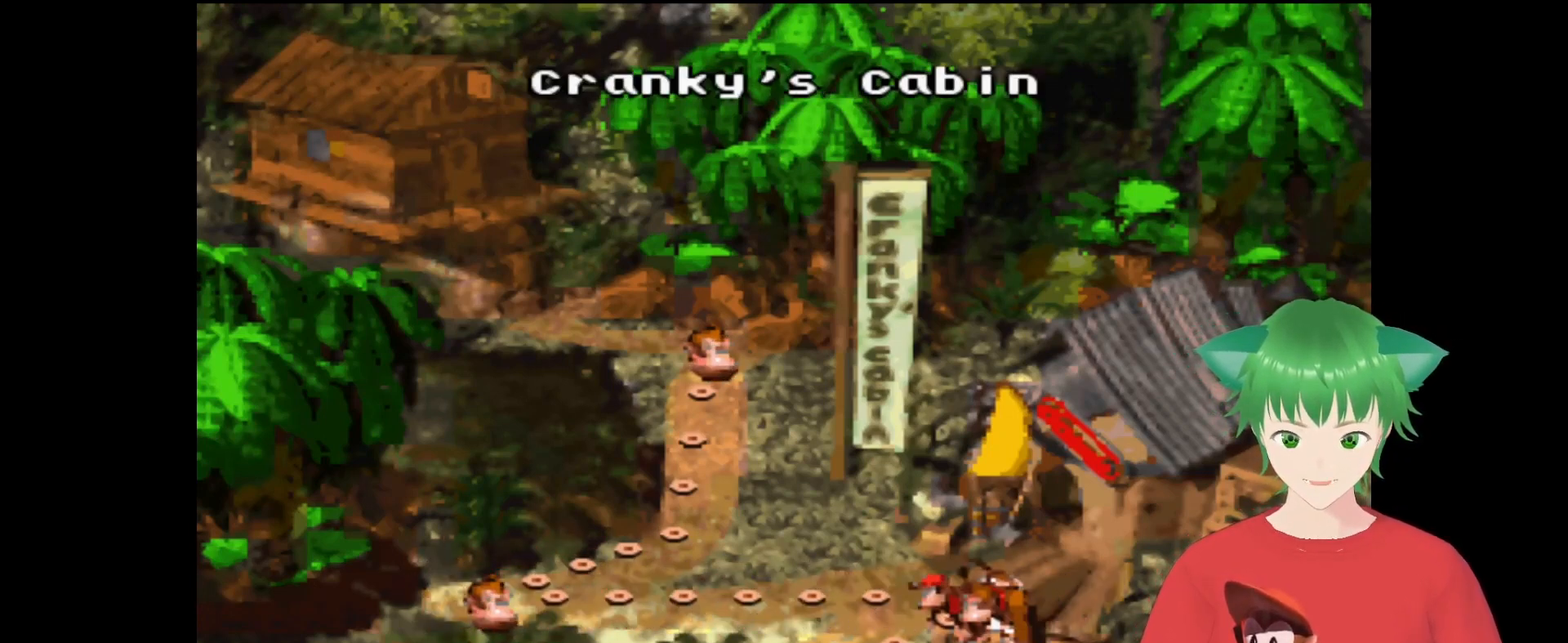
{"dt_ms": 500, "buttons": [], "events": [[67, "DPAD_DOWN", "up"]]}
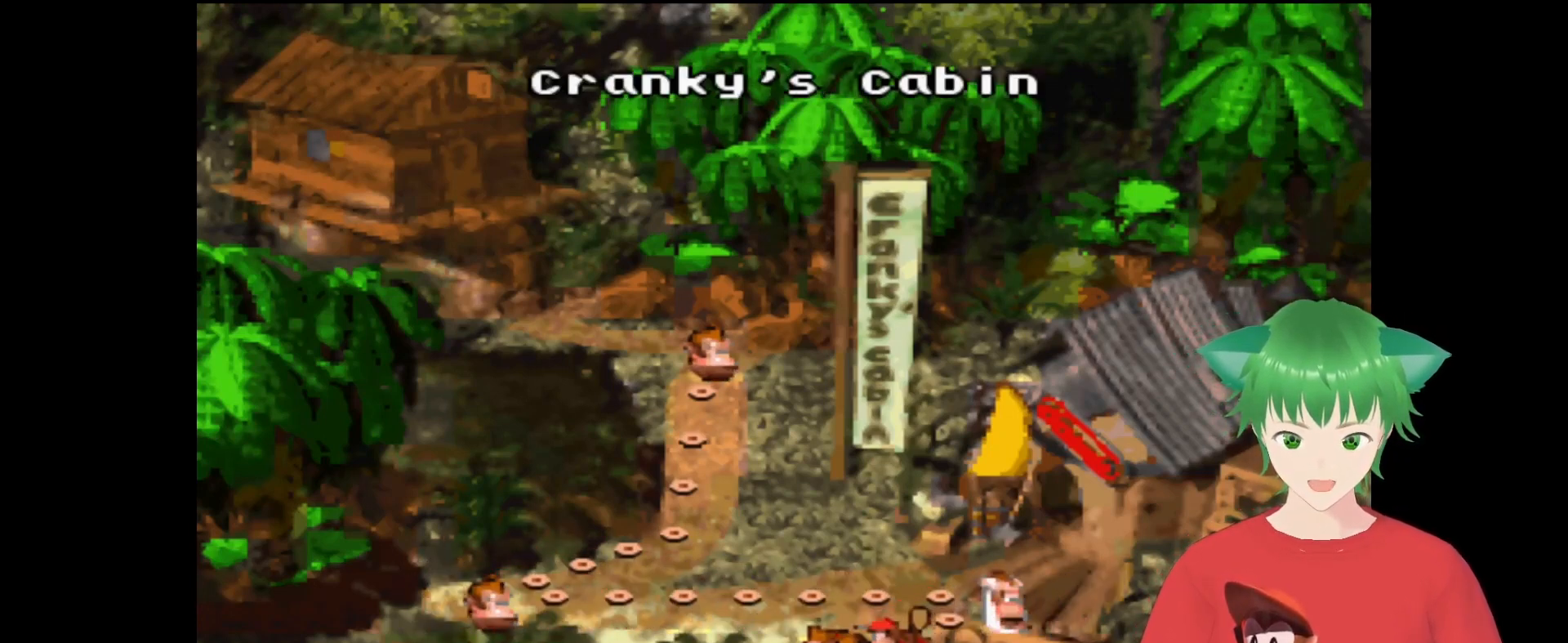
{"dt_ms": 500, "buttons": [], "events": []}
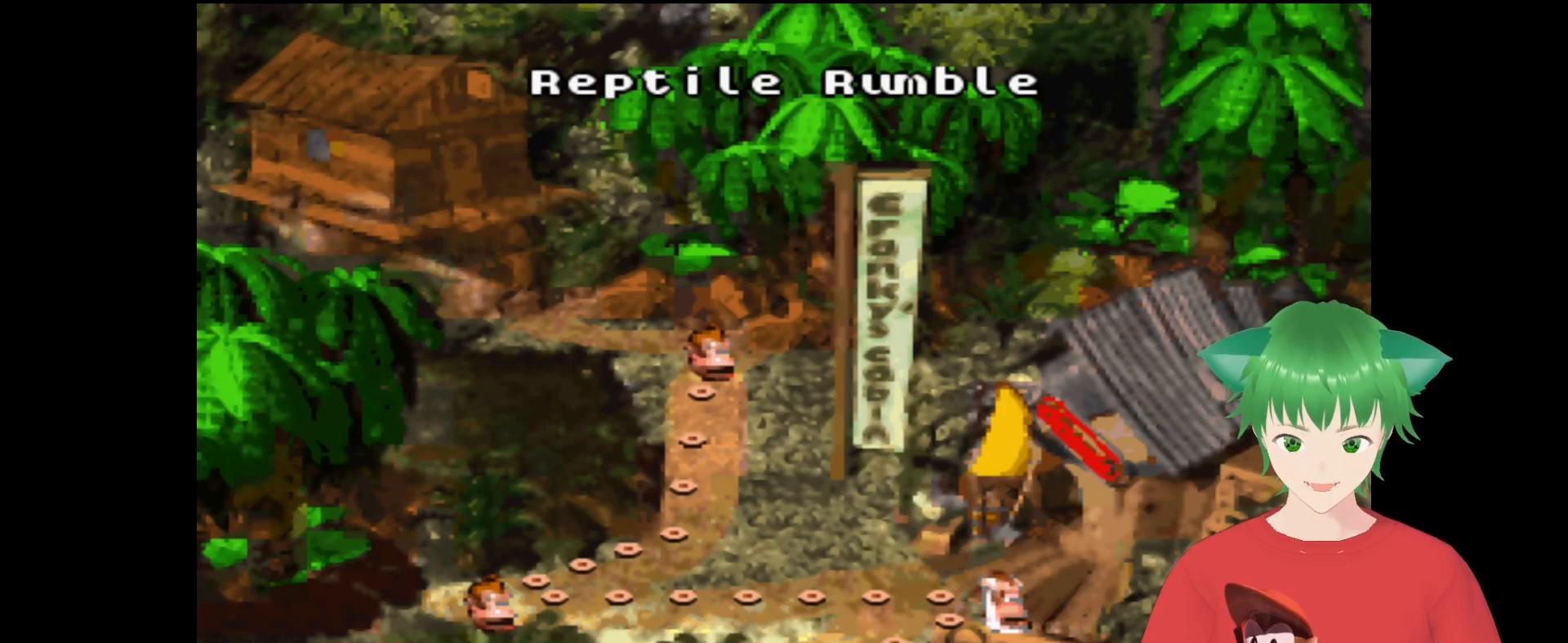
{"dt_ms": 500, "buttons": [], "events": []}